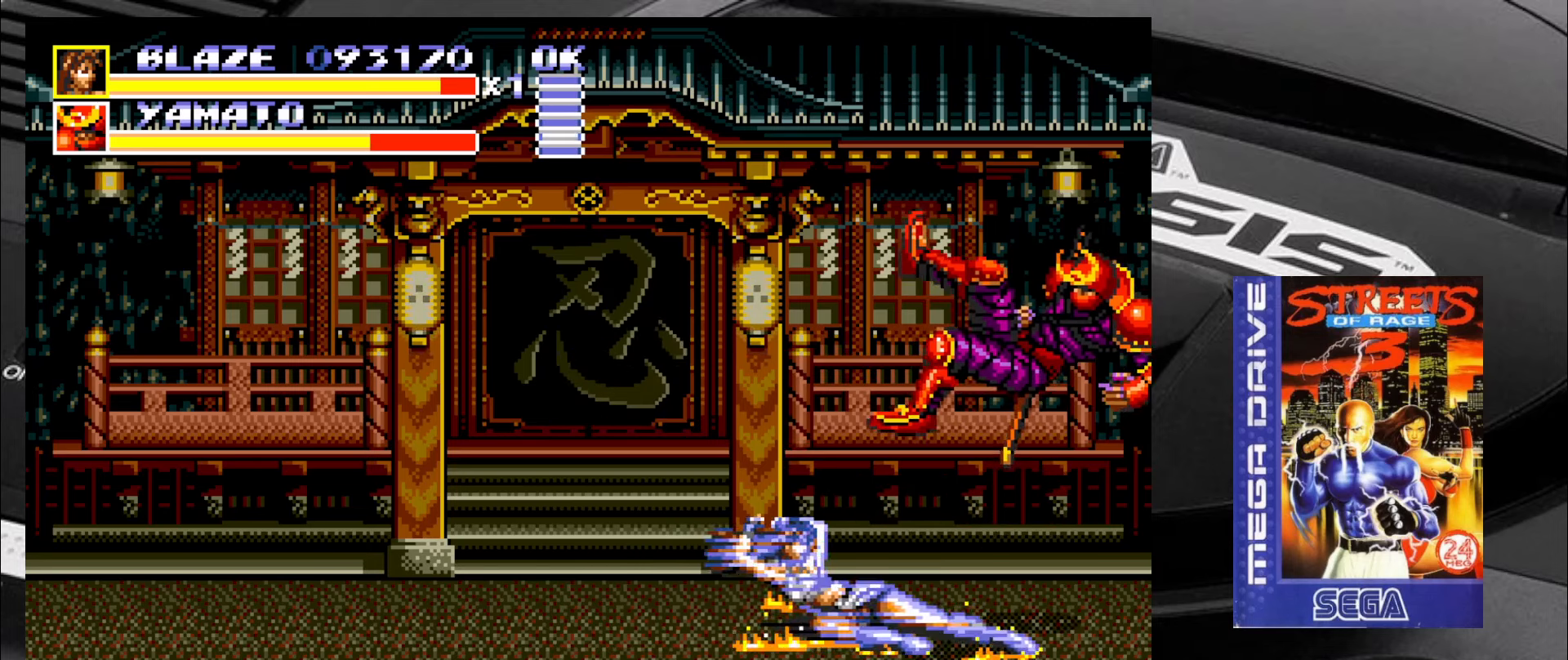
Gameplay with a controller (arcade stick); each line is a JSON object with the inputs held at the frame after it. "events" lists button and stick changes between this image and that frame as [ms after this image, input, new state], when the widget could be followed in between. Not read: L3 R3 SQUARE TRIANGLE.
{"buttons": [], "left_stick": "down-left", "events": [[234, "left_stick", "down-left"]]}
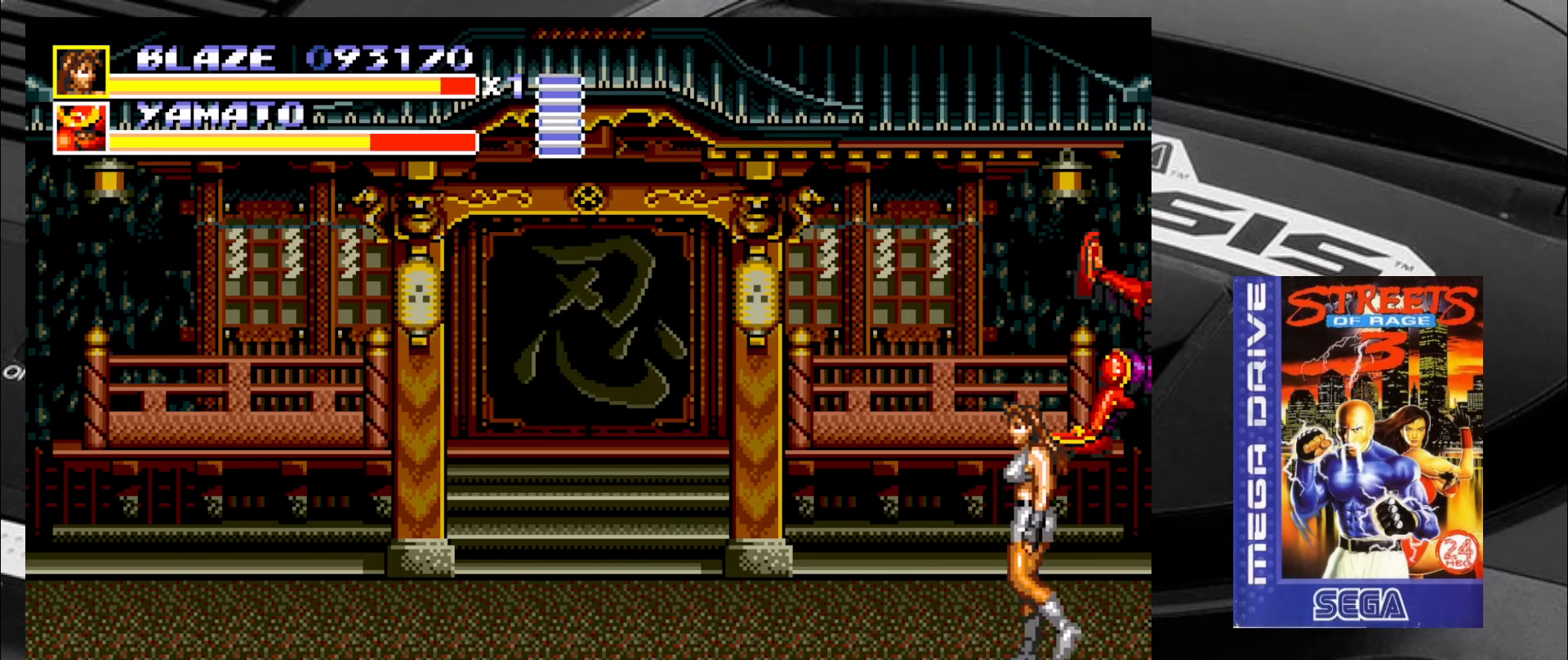
{"buttons": [], "left_stick": "up-left", "events": [[467, "left_stick", "up-left"]]}
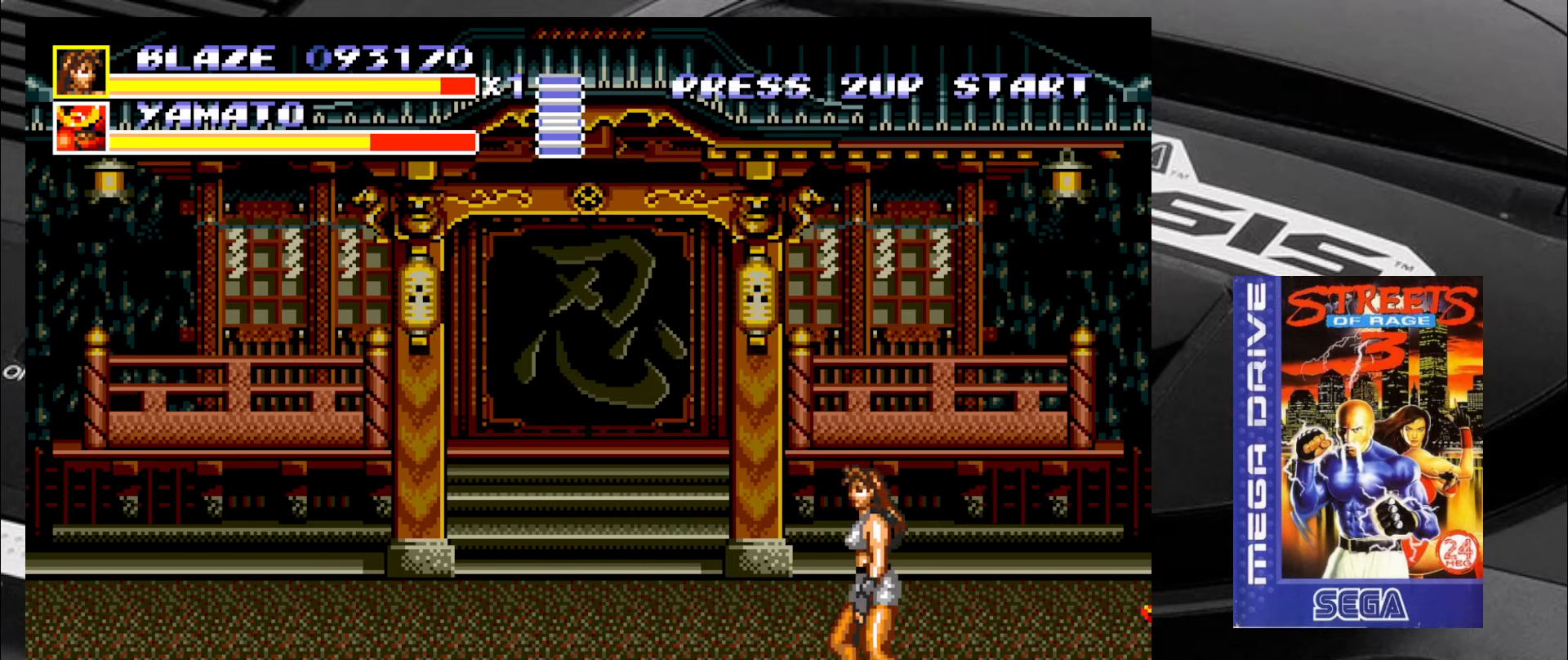
{"buttons": [], "left_stick": "right", "events": [[500, "left_stick", "right"]]}
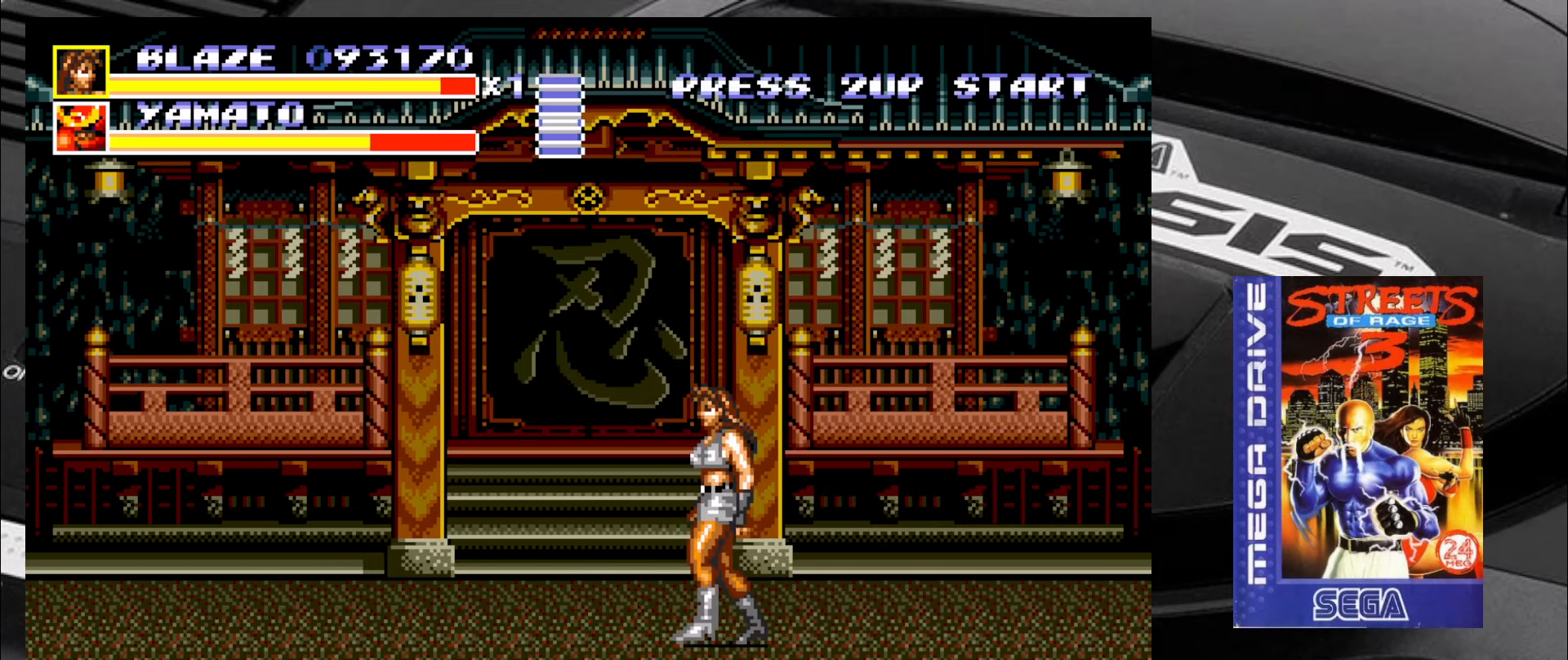
{"buttons": [], "left_stick": "up", "events": [[34, "left_stick", "down-right"], [250, "left_stick", "down-left"], [367, "left_stick", "up-left"], [450, "left_stick", "up"]]}
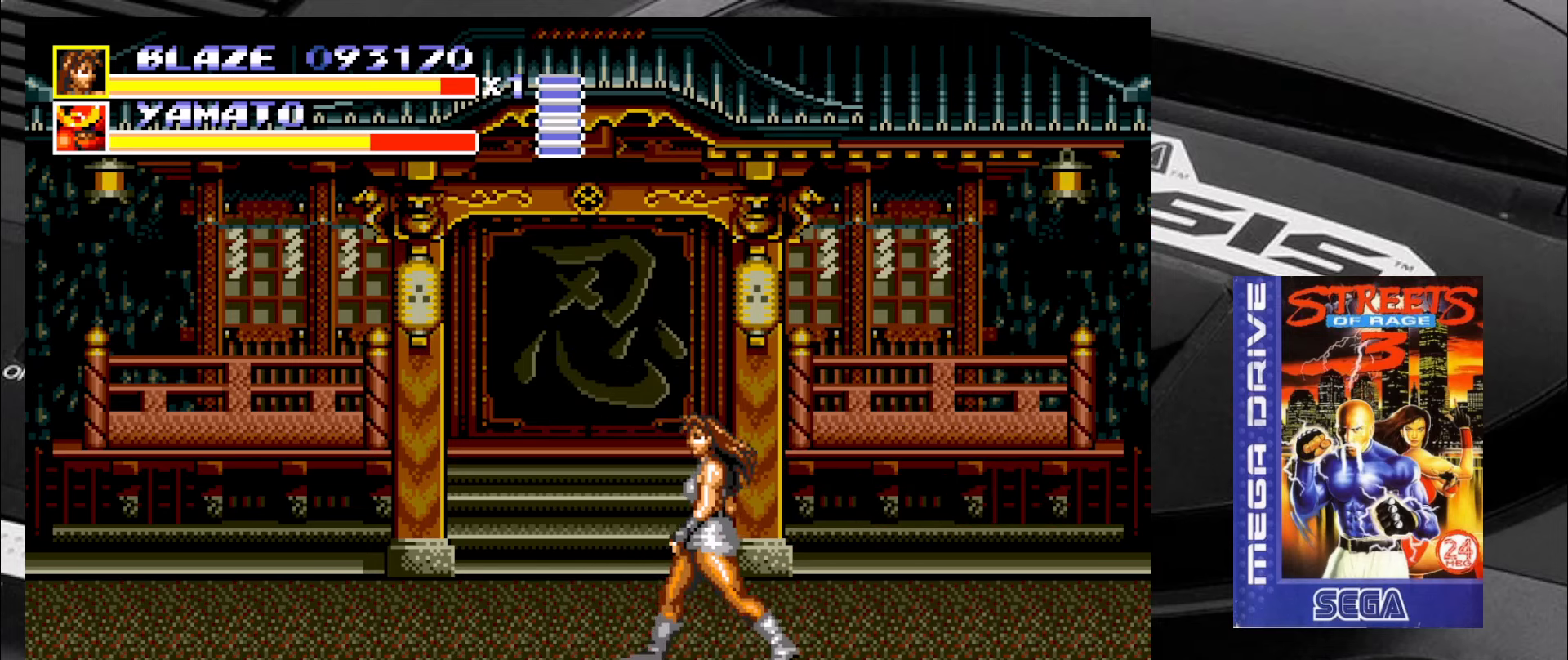
{"buttons": [], "left_stick": "down-left", "events": [[150, "left_stick", "up-left"], [367, "left_stick", "down-left"]]}
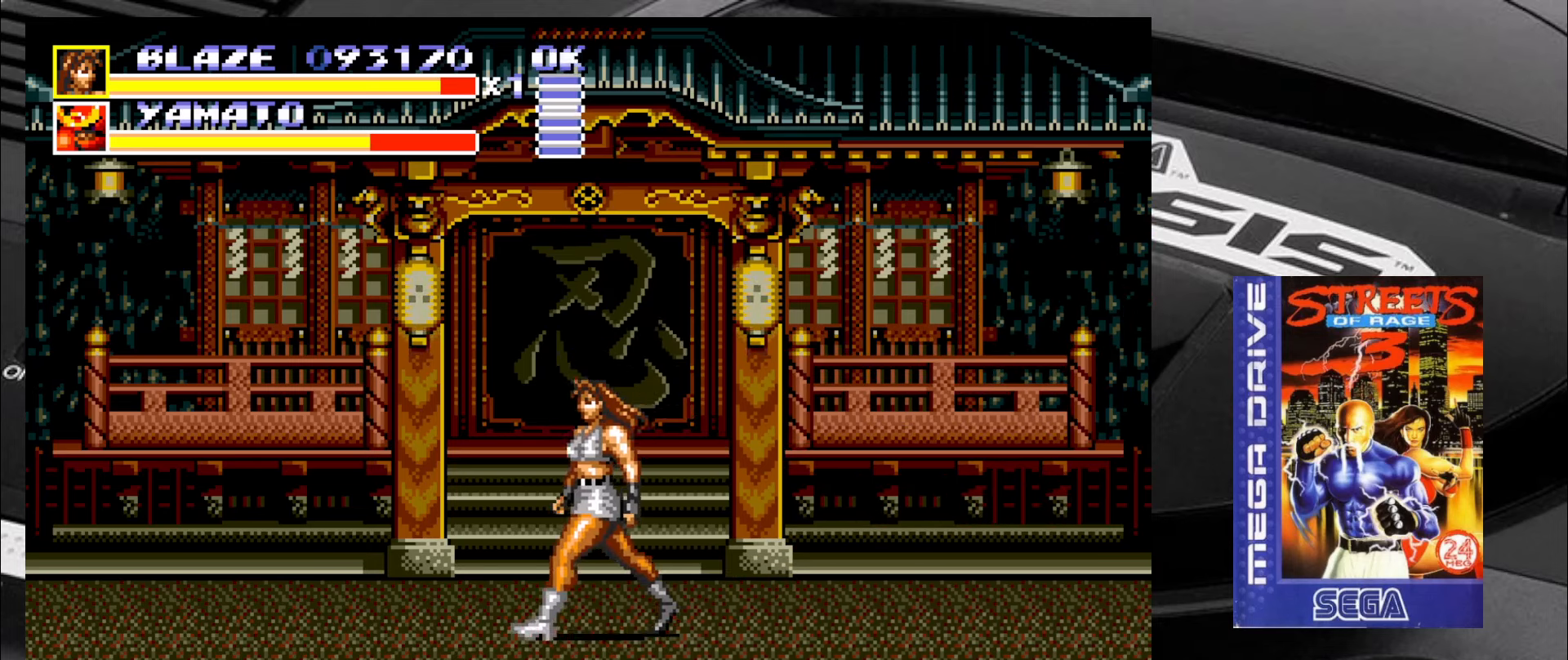
{"buttons": [], "left_stick": "down-left", "events": [[67, "left_stick", "down-right"], [400, "left_stick", "down-left"]]}
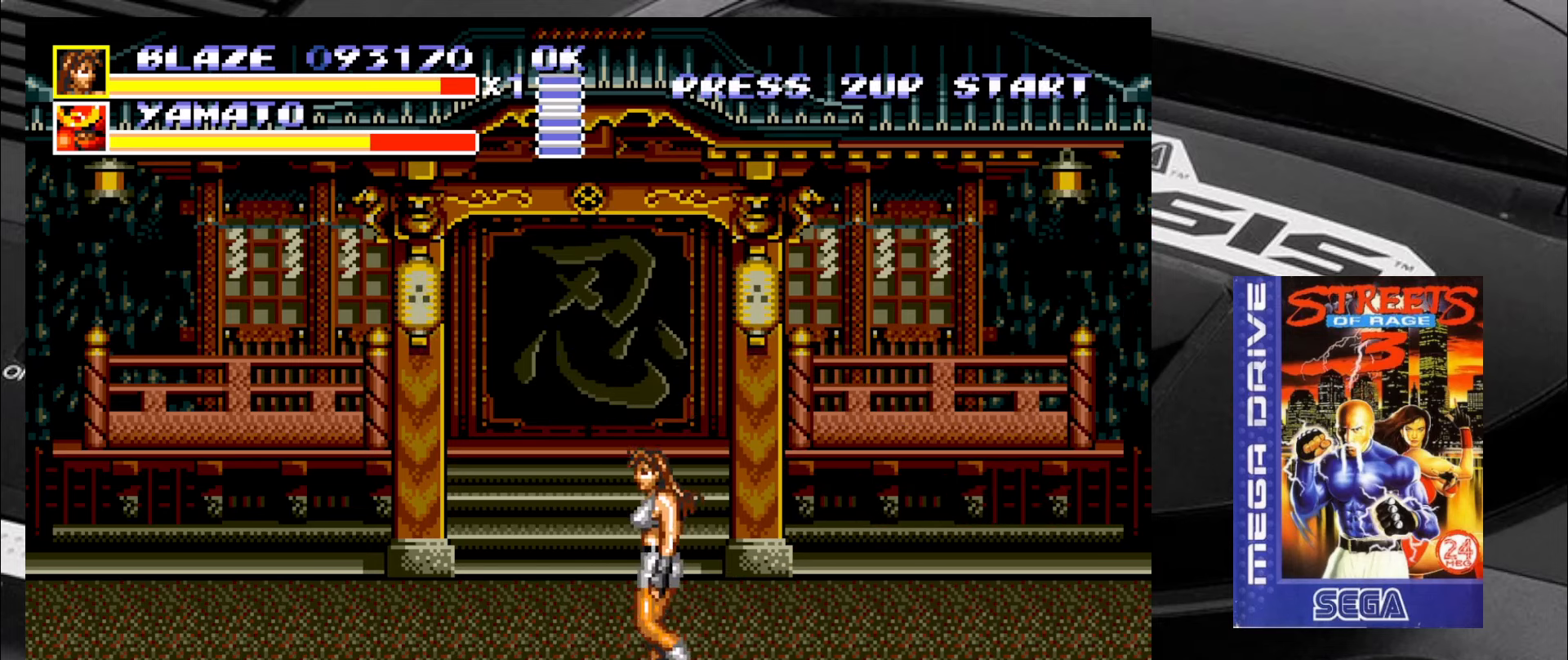
{"buttons": [], "left_stick": "down-left", "events": [[67, "left_stick", "up-left"], [234, "left_stick", "up-right"], [350, "left_stick", "down-right"], [483, "left_stick", "down-left"]]}
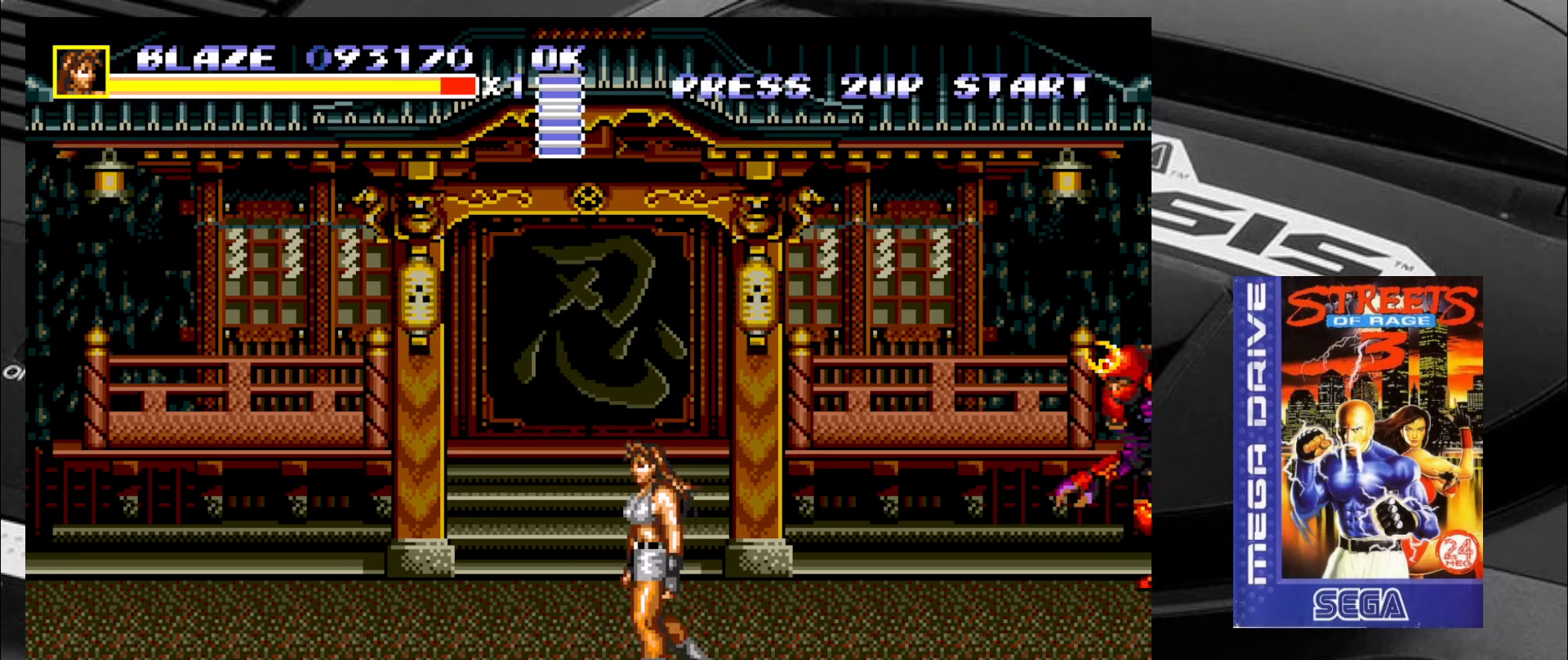
{"buttons": [], "left_stick": "up-right", "events": [[183, "left_stick", "down-right"], [300, "left_stick", "up-right"]]}
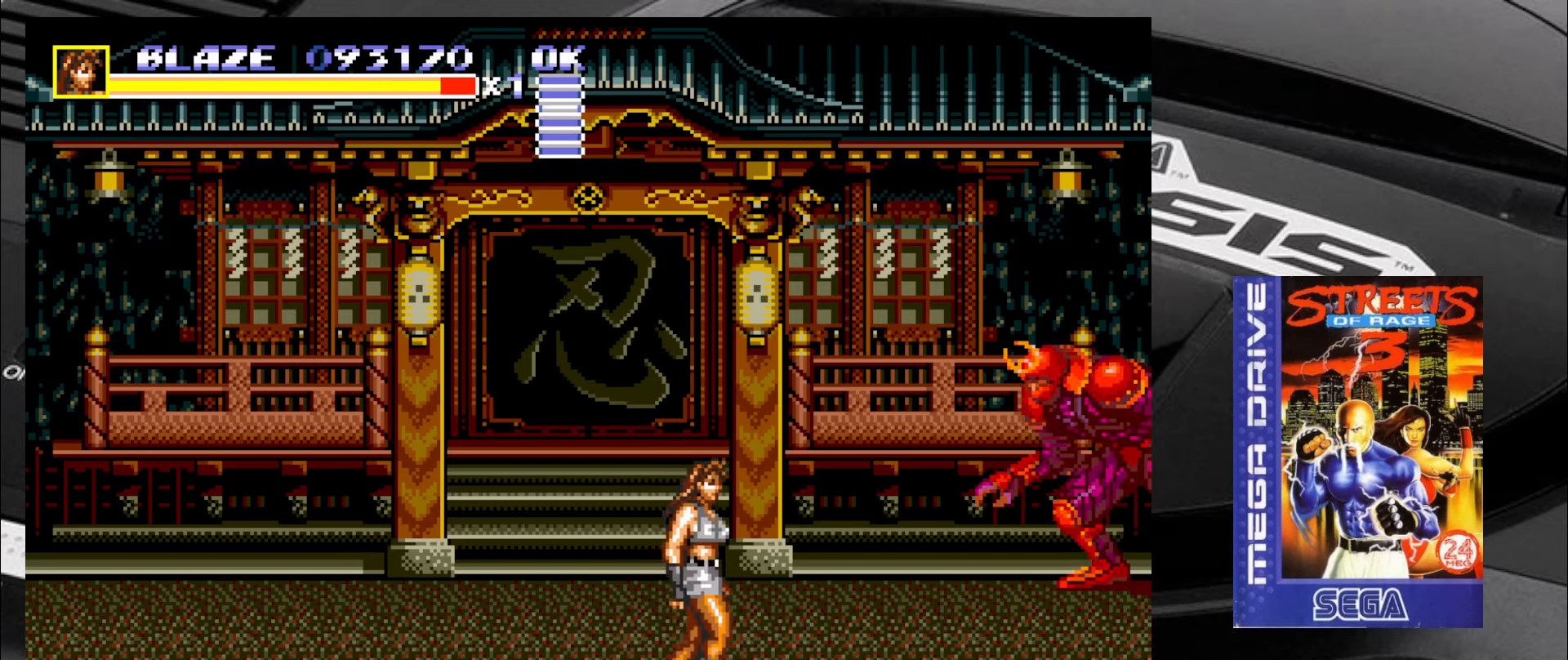
{"buttons": [], "left_stick": "down-left", "events": [[383, "left_stick", "down-right"], [433, "left_stick", "down-left"]]}
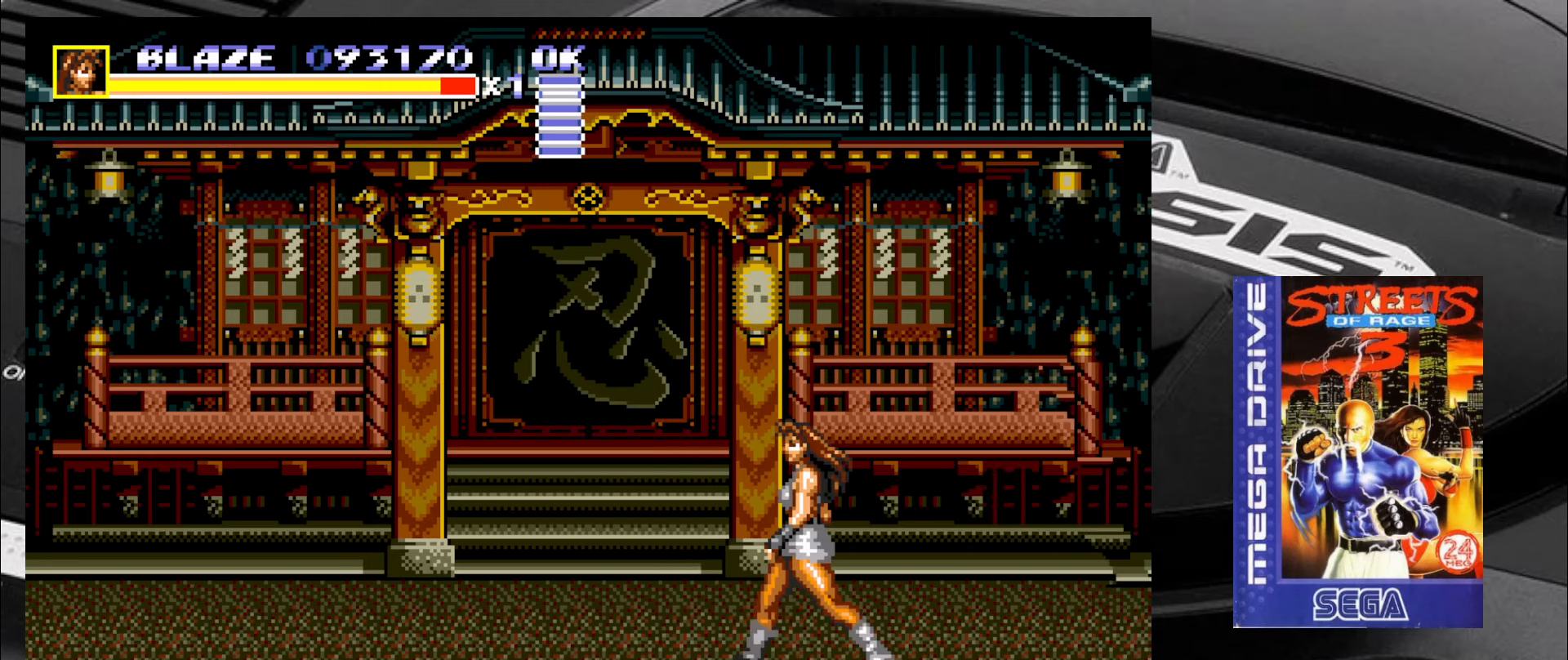
{"buttons": [], "left_stick": "down-left", "events": [[83, "left_stick", "down-right"], [416, "left_stick", "down-left"]]}
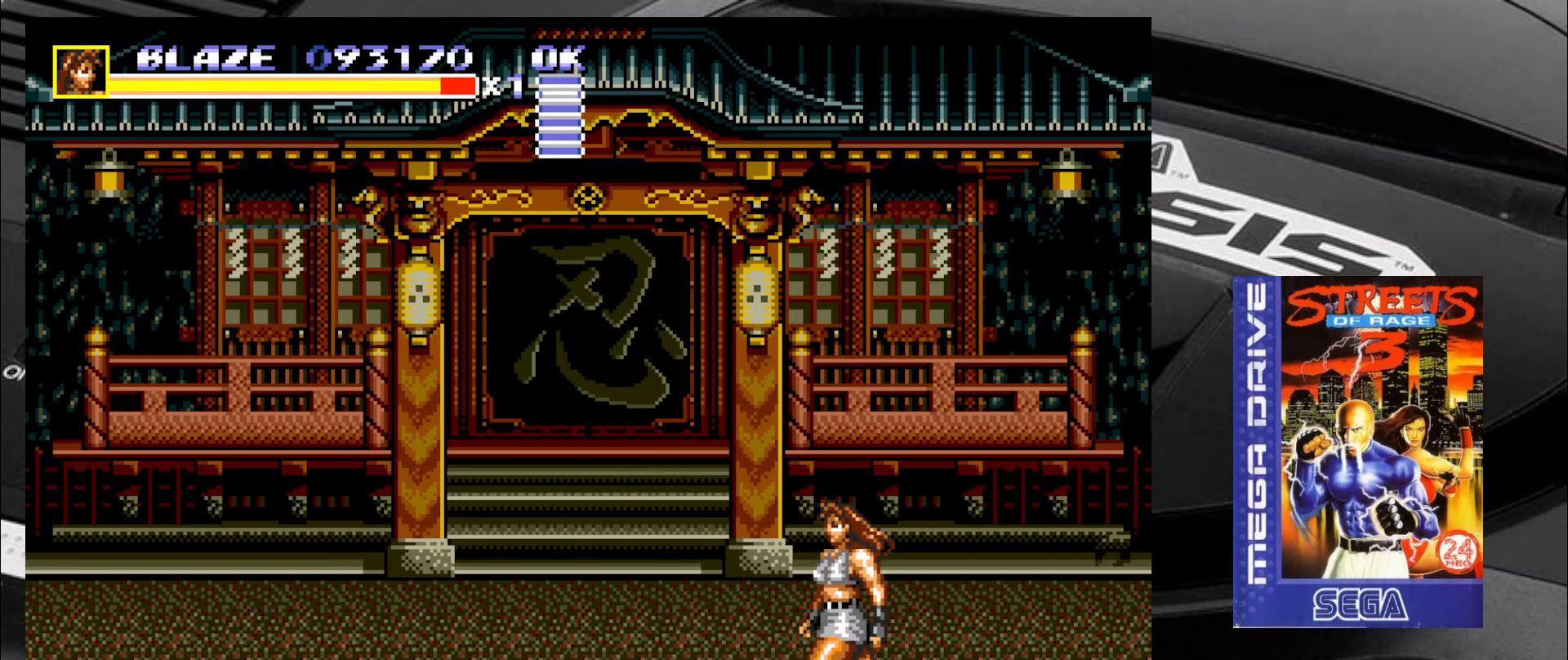
{"buttons": [], "left_stick": "down-left", "events": []}
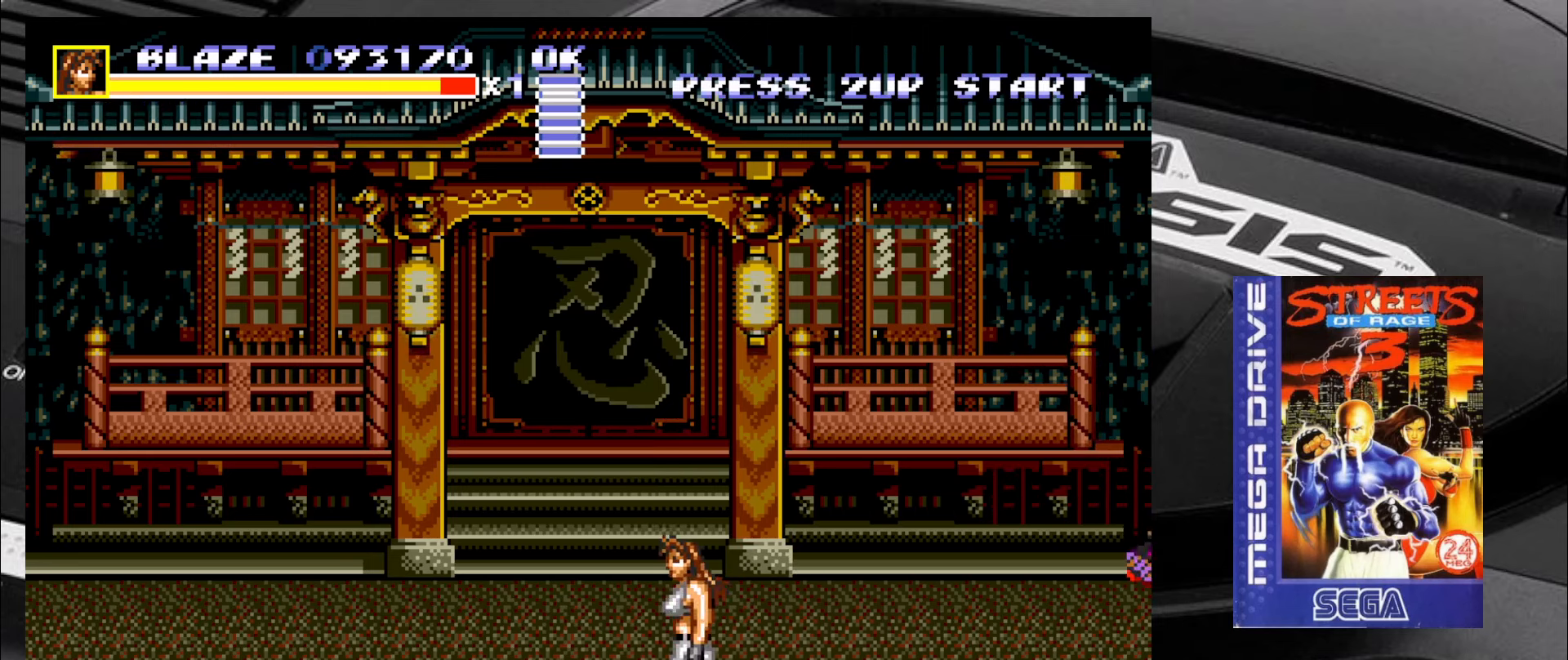
{"buttons": [], "left_stick": "down-right", "events": [[33, "left_stick", "up-left"], [366, "left_stick", "down-right"]]}
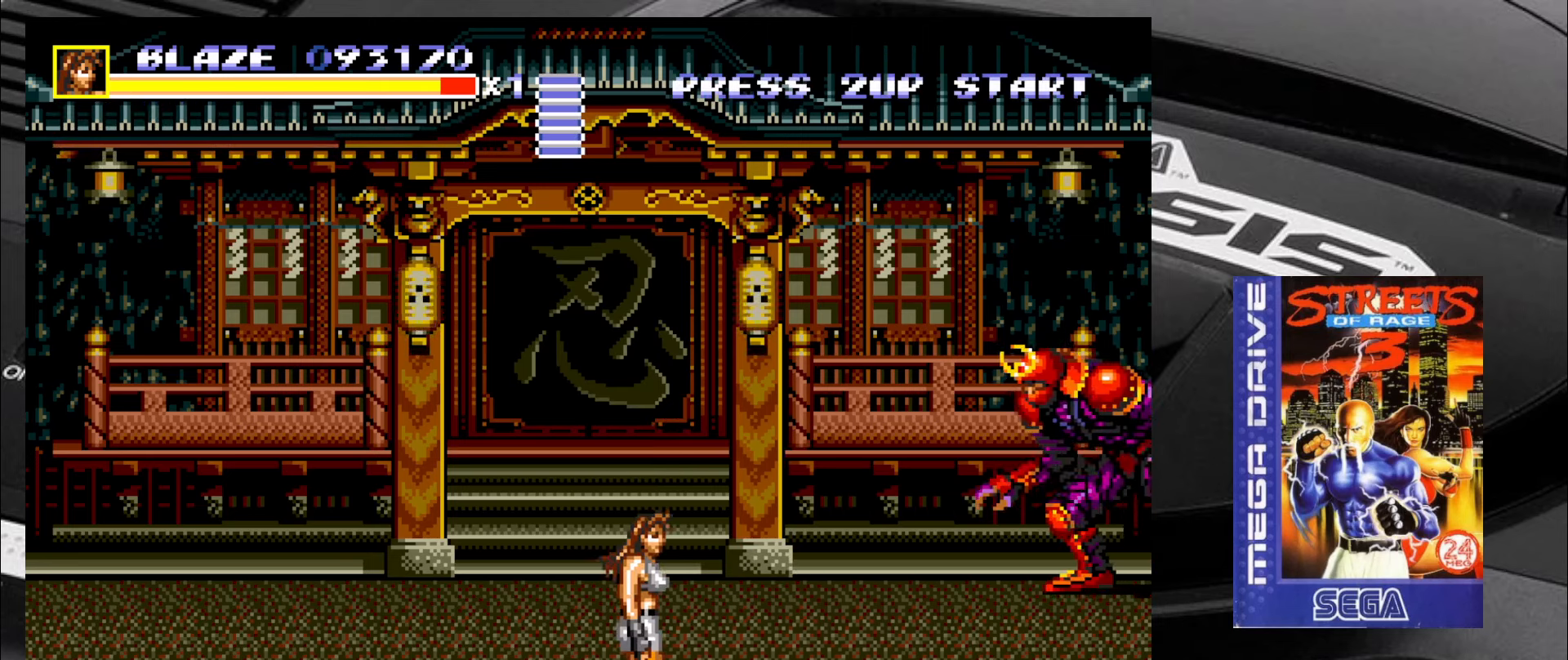
{"buttons": [], "left_stick": "up-right", "events": [[233, "left_stick", "up-right"]]}
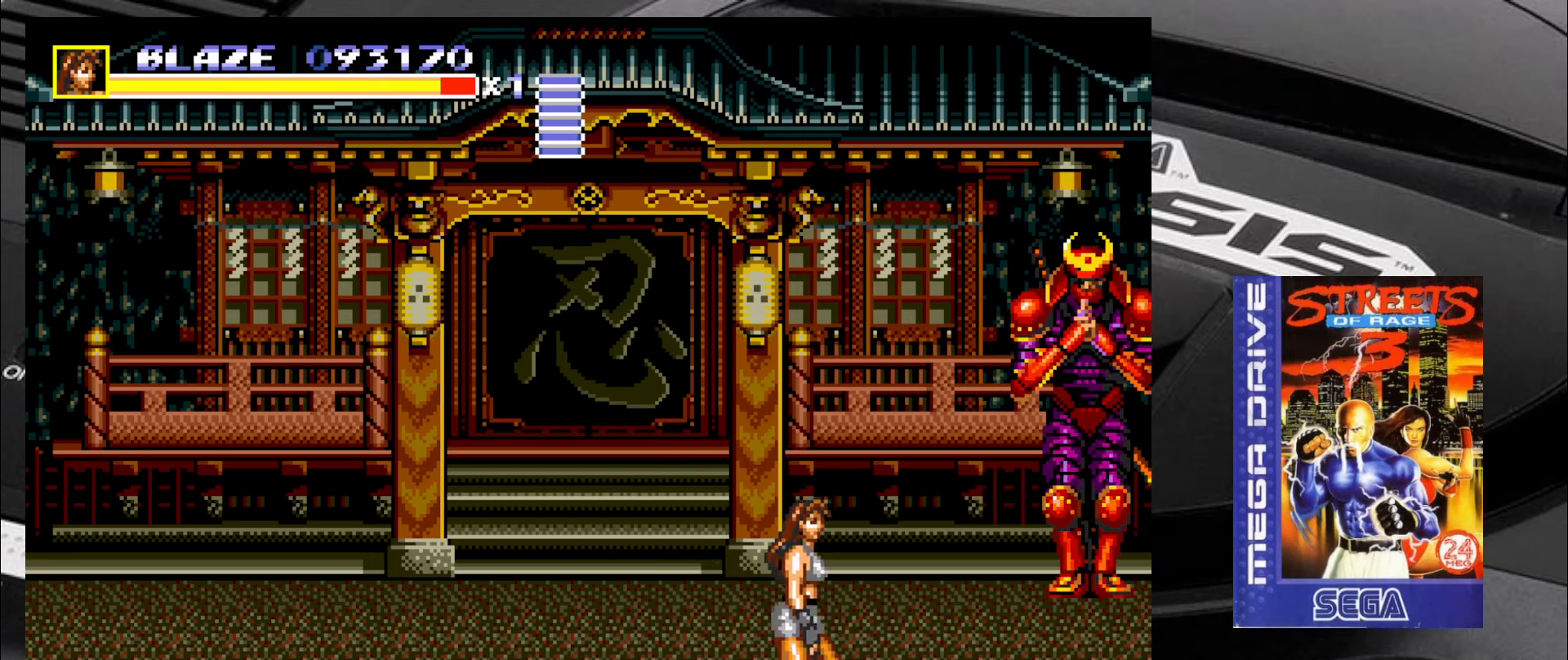
{"buttons": [], "left_stick": "down-right", "events": [[266, "left_stick", "down-right"]]}
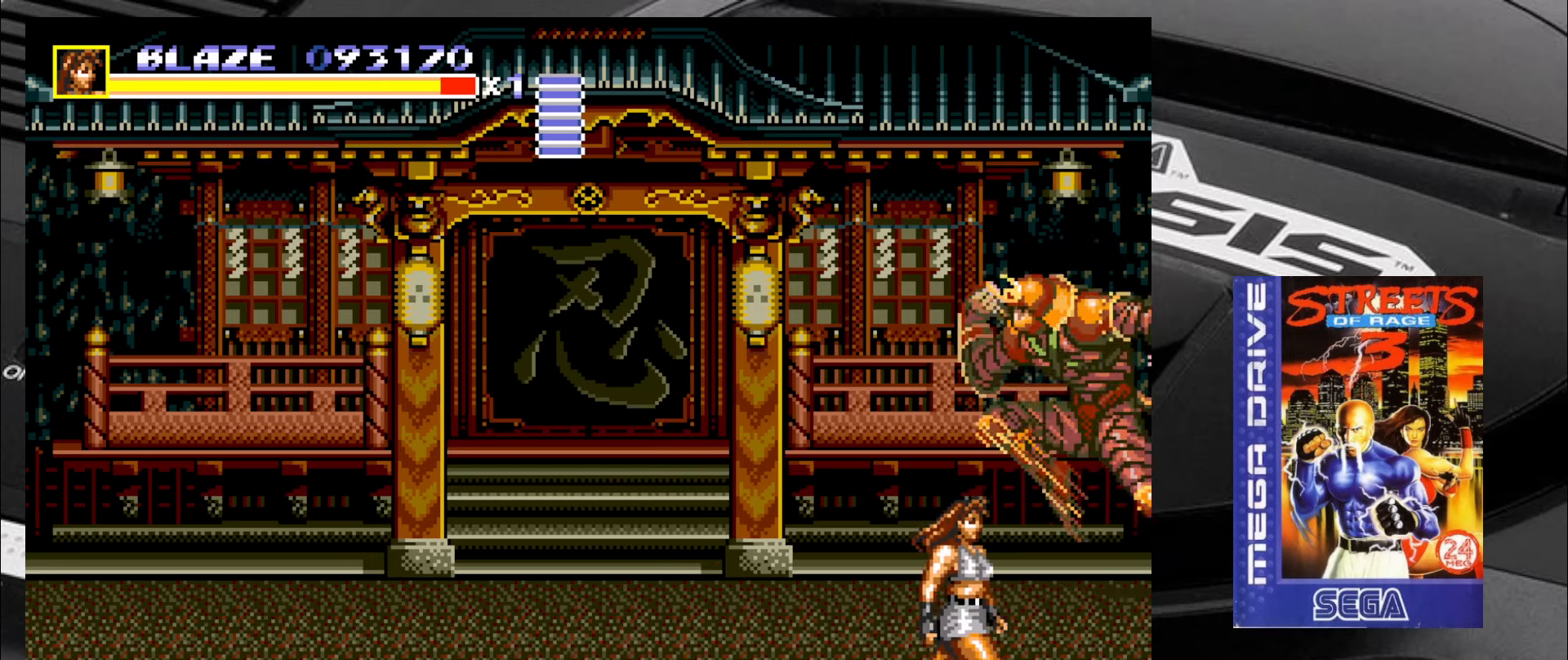
{"buttons": [], "left_stick": "down-right", "events": [[50, "left_stick", "down-left"], [183, "left_stick", "center"], [233, "left_stick", "down-right"]]}
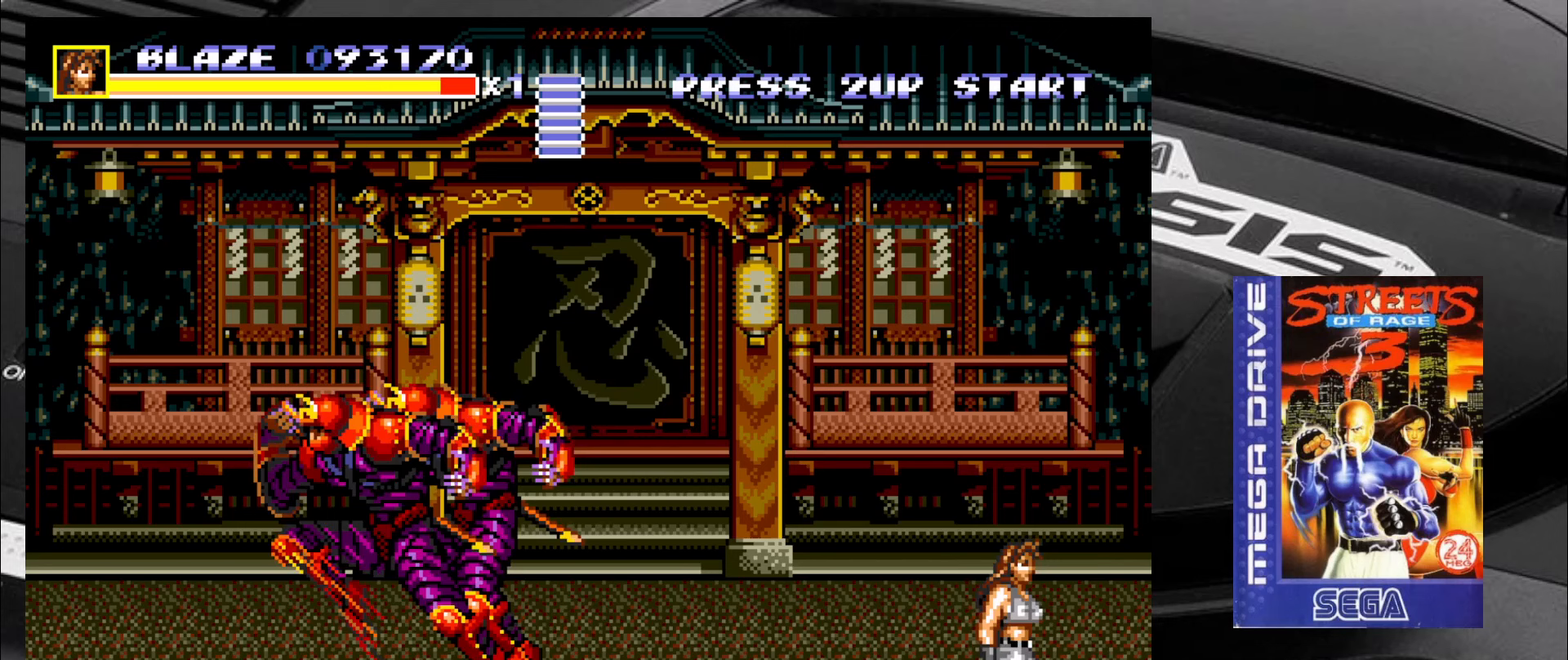
{"buttons": [], "left_stick": "center", "events": [[133, "left_stick", "left"], [300, "left_stick", "center"]]}
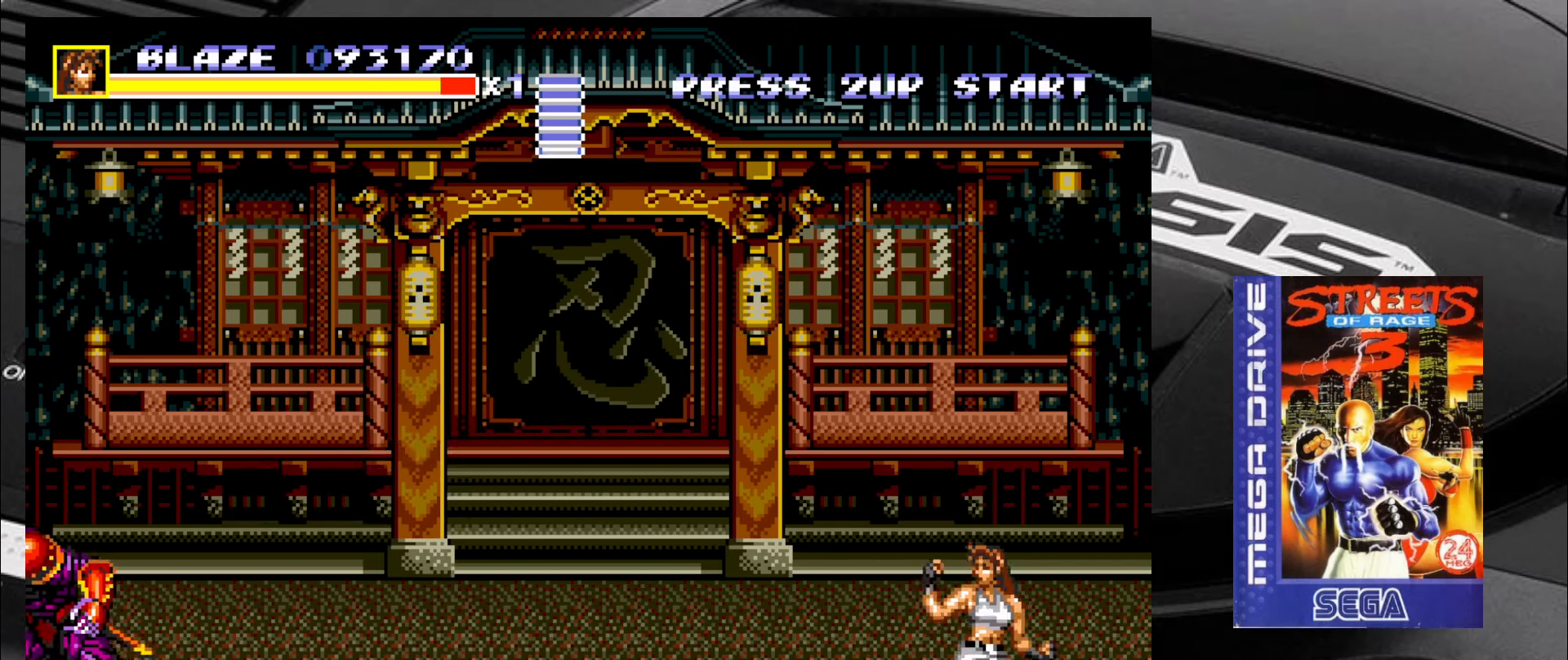
{"buttons": [], "left_stick": "left", "events": [[33, "left_stick", "right"], [417, "left_stick", "center"], [467, "left_stick", "left"]]}
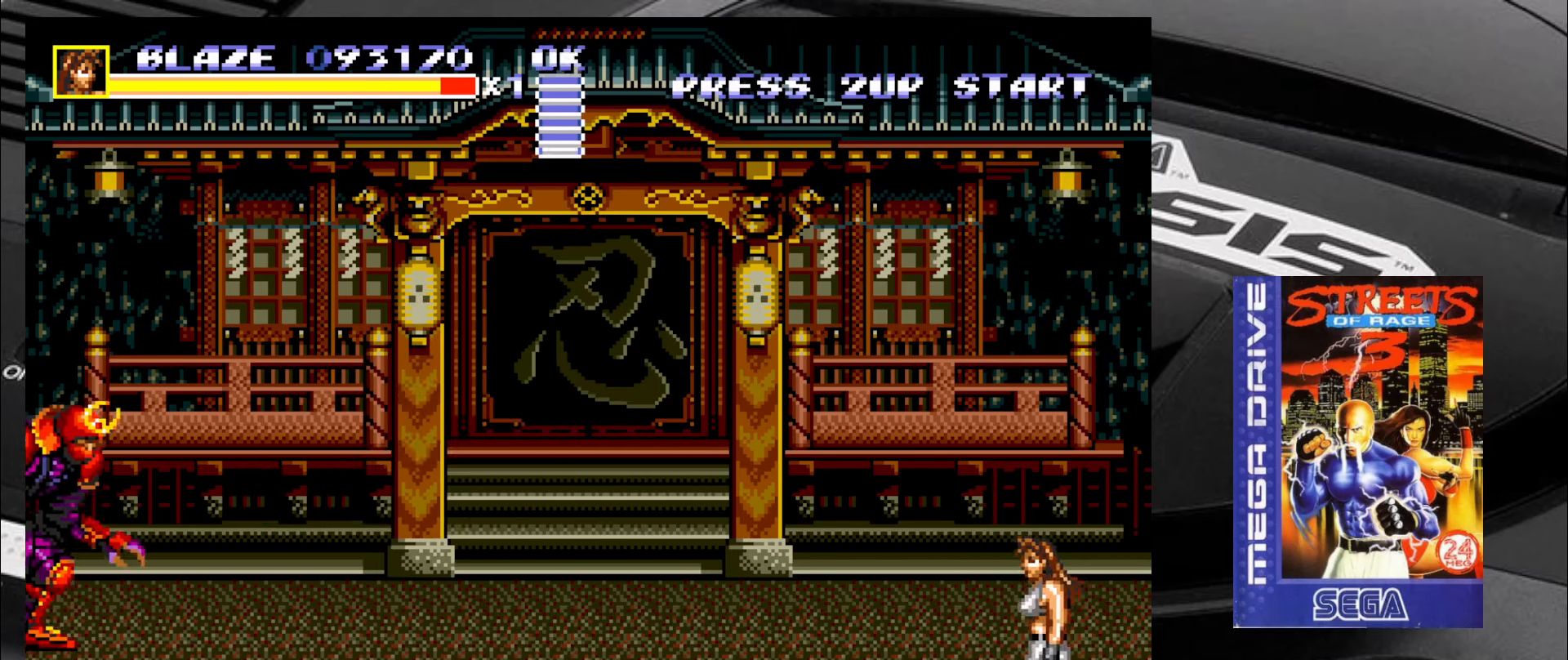
{"buttons": [], "left_stick": "left", "events": []}
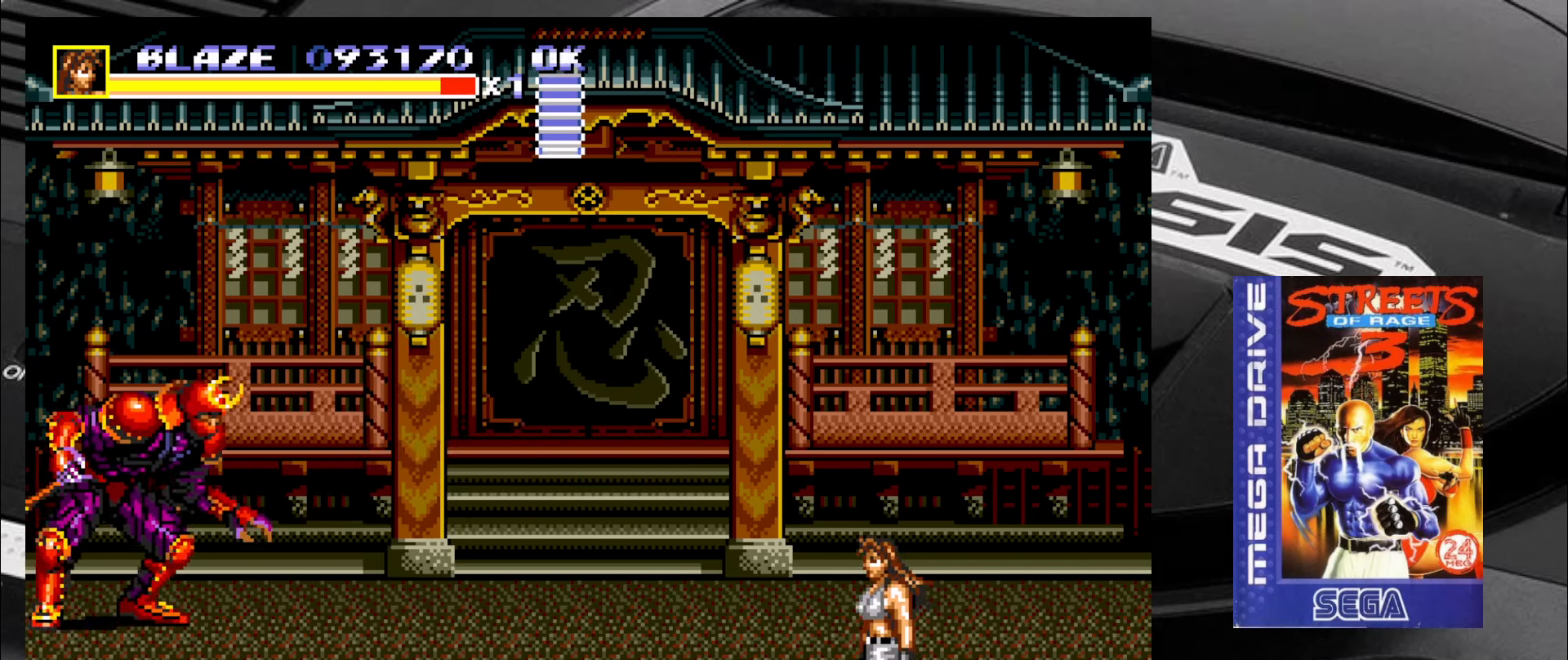
{"buttons": [], "left_stick": "left", "events": []}
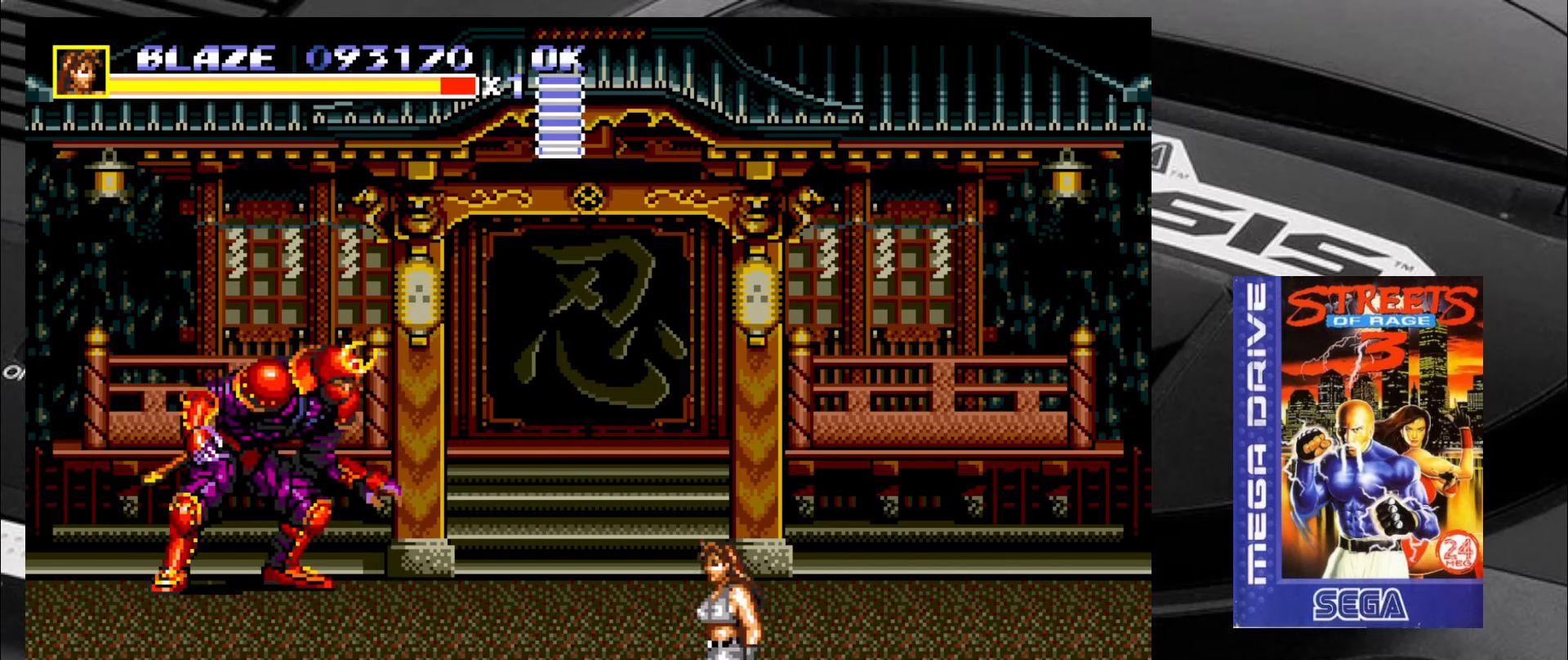
{"buttons": [], "left_stick": "up-left", "events": [[233, "left_stick", "up-left"]]}
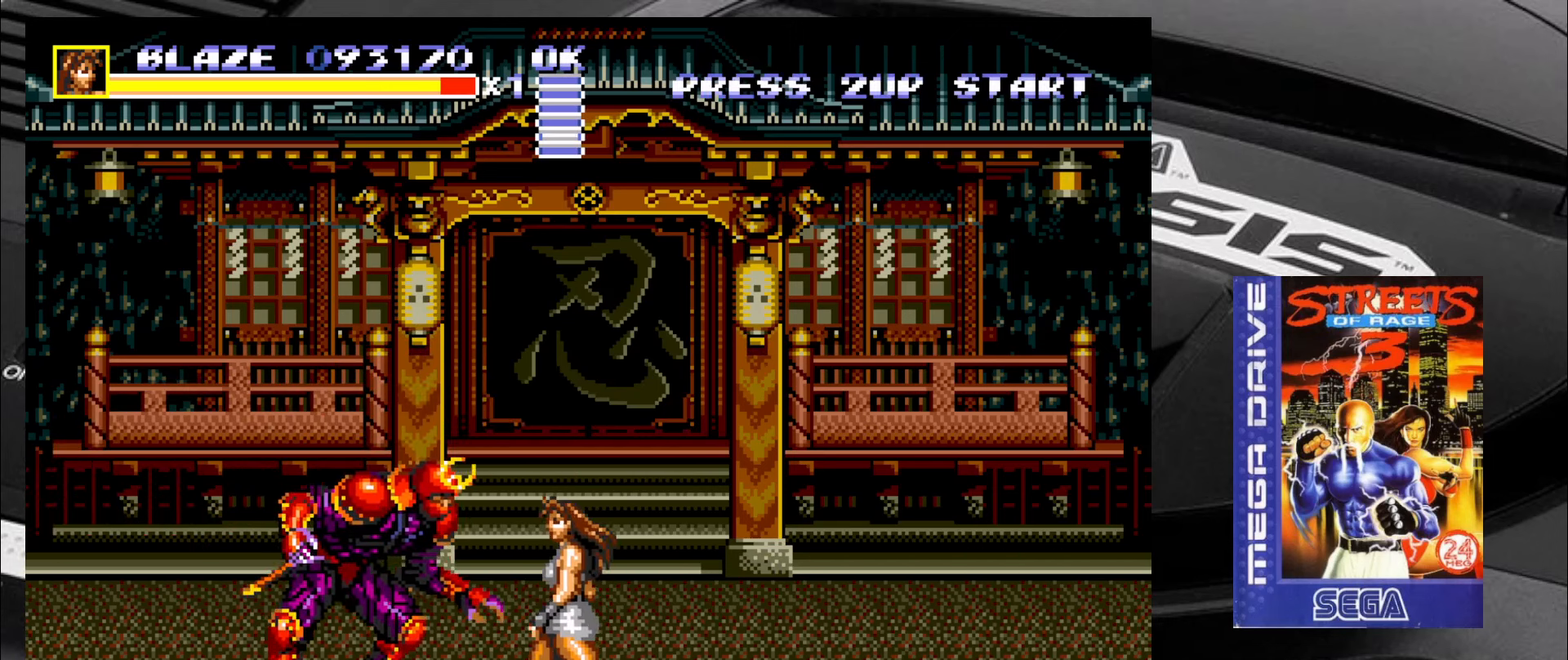
{"buttons": ["CIRCLE"], "left_stick": "left", "events": [[150, "CIRCLE", "down"], [233, "CIRCLE", "up"], [267, "CIRCLE", "down"], [317, "CIRCLE", "up"], [350, "left_stick", "left"], [400, "CIRCLE", "down"], [433, "CIRCLE", "up"], [467, "CIRCLE", "down"]]}
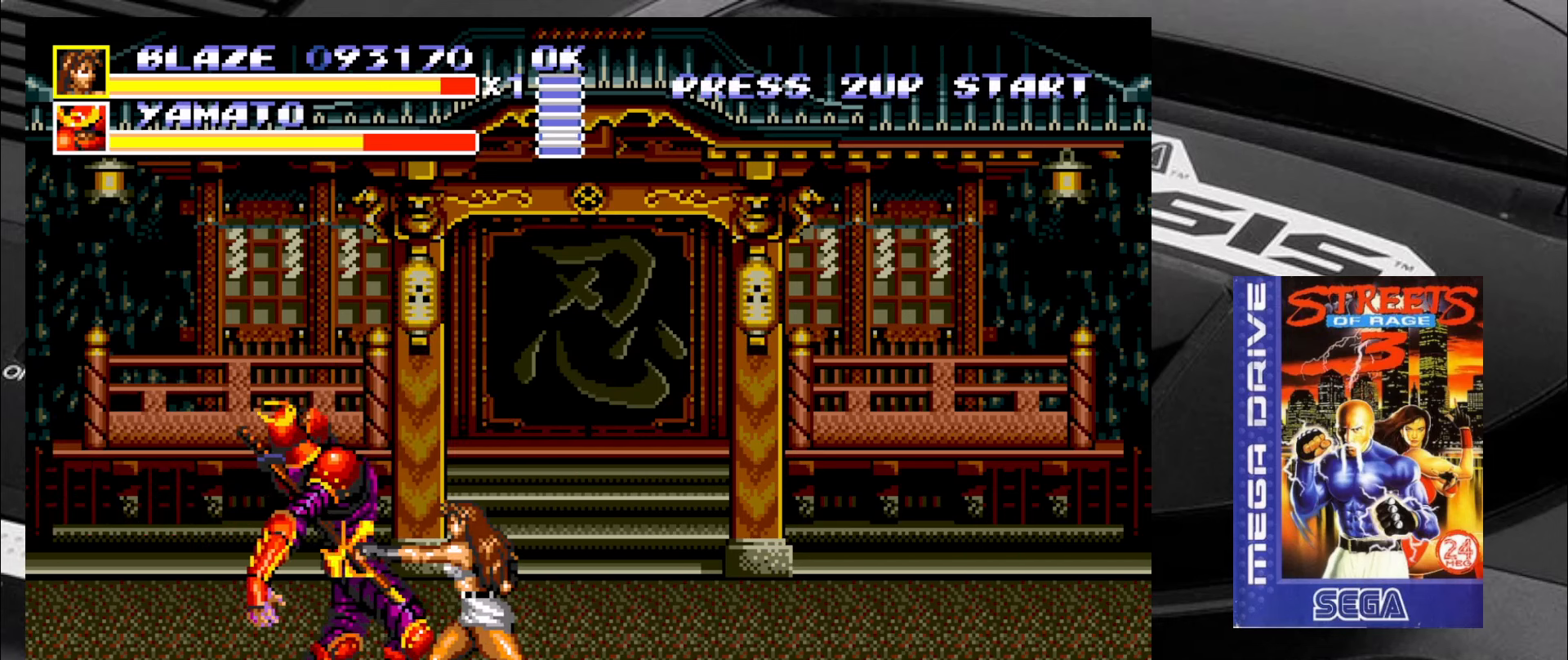
{"buttons": ["CROSS"], "left_stick": "left", "events": [[50, "CIRCLE", "up"], [100, "CIRCLE", "down"], [183, "CIRCLE", "up"], [217, "CIRCLE", "down"], [267, "CIRCLE", "up"], [350, "CROSS", "down"], [433, "CROSS", "up"], [467, "CROSS", "down"]]}
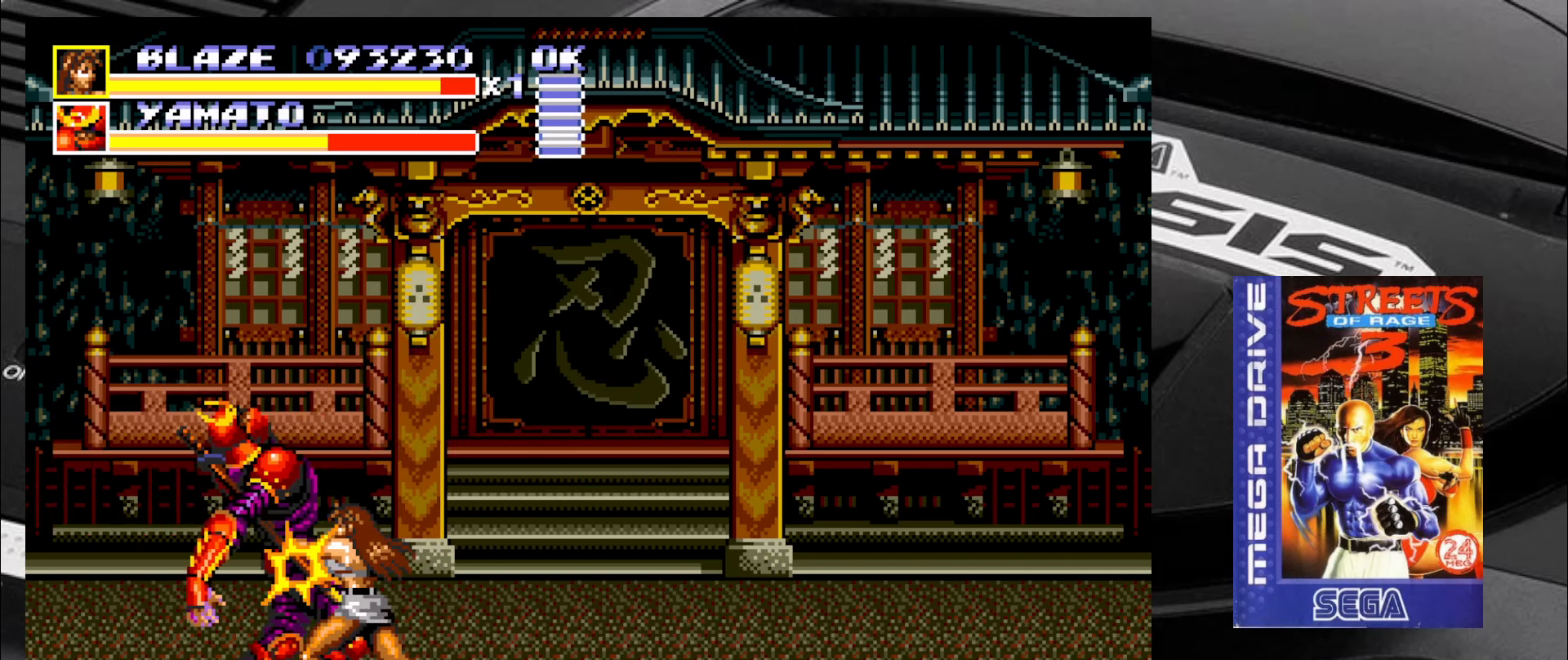
{"buttons": ["CROSS"], "left_stick": "left", "events": [[17, "CROSS", "up"], [50, "CROSS", "down"], [133, "CROSS", "up"], [183, "CROSS", "down"], [267, "CROSS", "up"], [300, "CROSS", "down"], [350, "CROSS", "up"], [417, "CROSS", "down"], [467, "CROSS", "up"], [500, "CROSS", "down"]]}
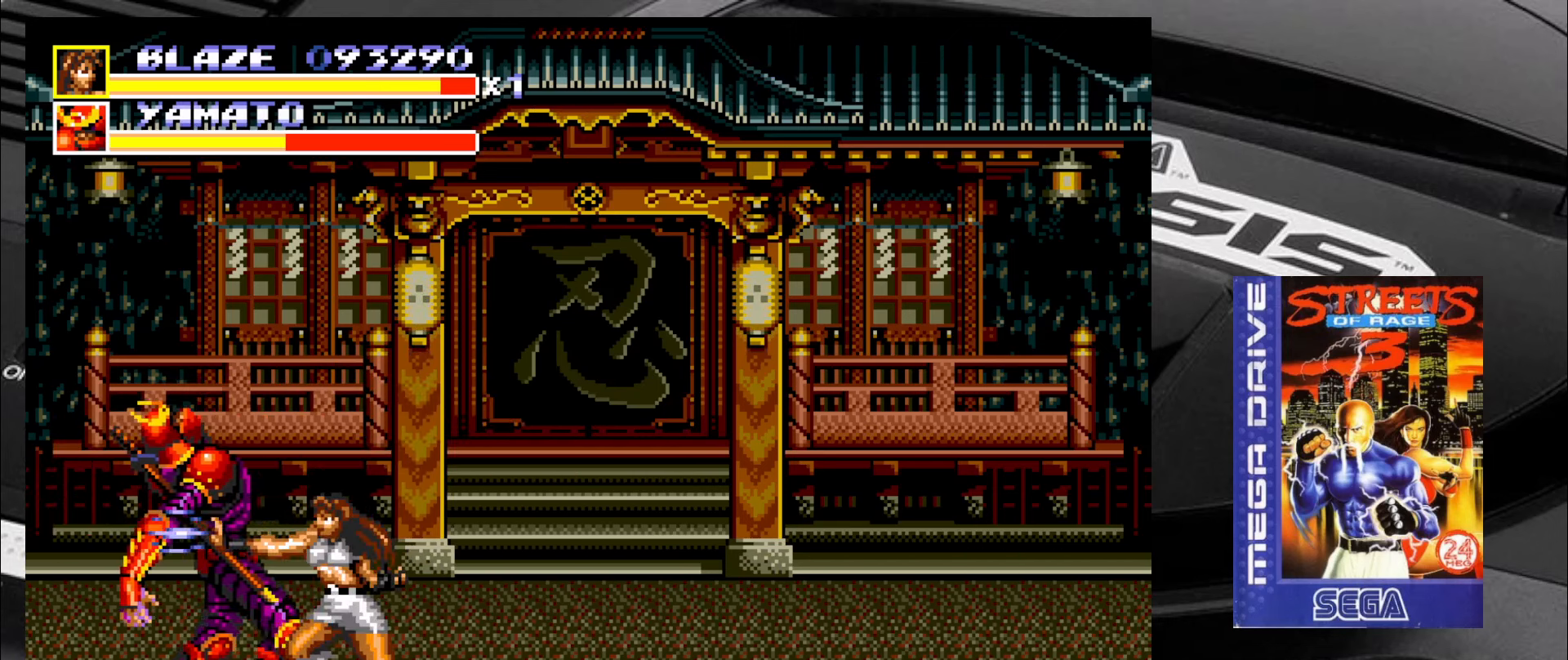
{"buttons": [], "left_stick": "left", "events": [[83, "CROSS", "up"], [133, "CROSS", "down"], [217, "CROSS", "up"], [250, "CROSS", "down"], [450, "CROSS", "up"]]}
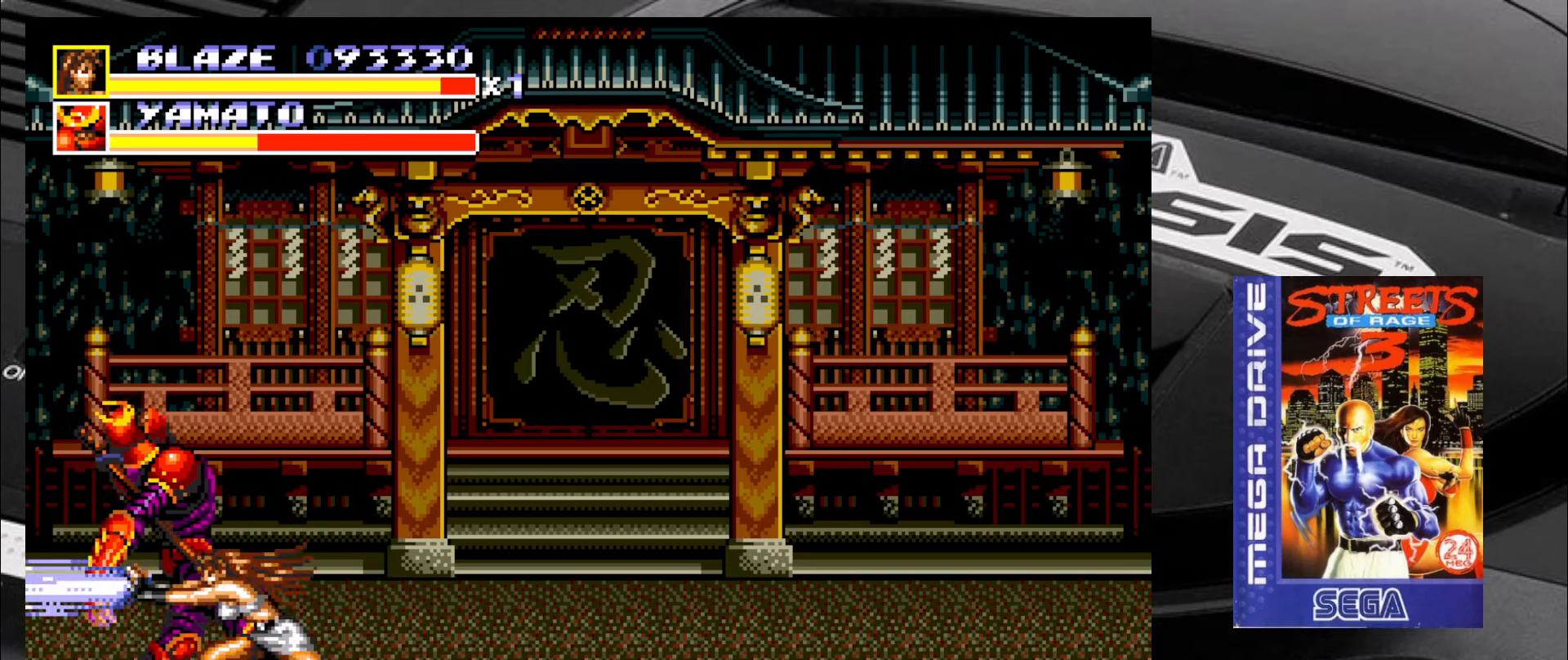
{"buttons": [], "left_stick": "center", "events": [[84, "left_stick", "center"]]}
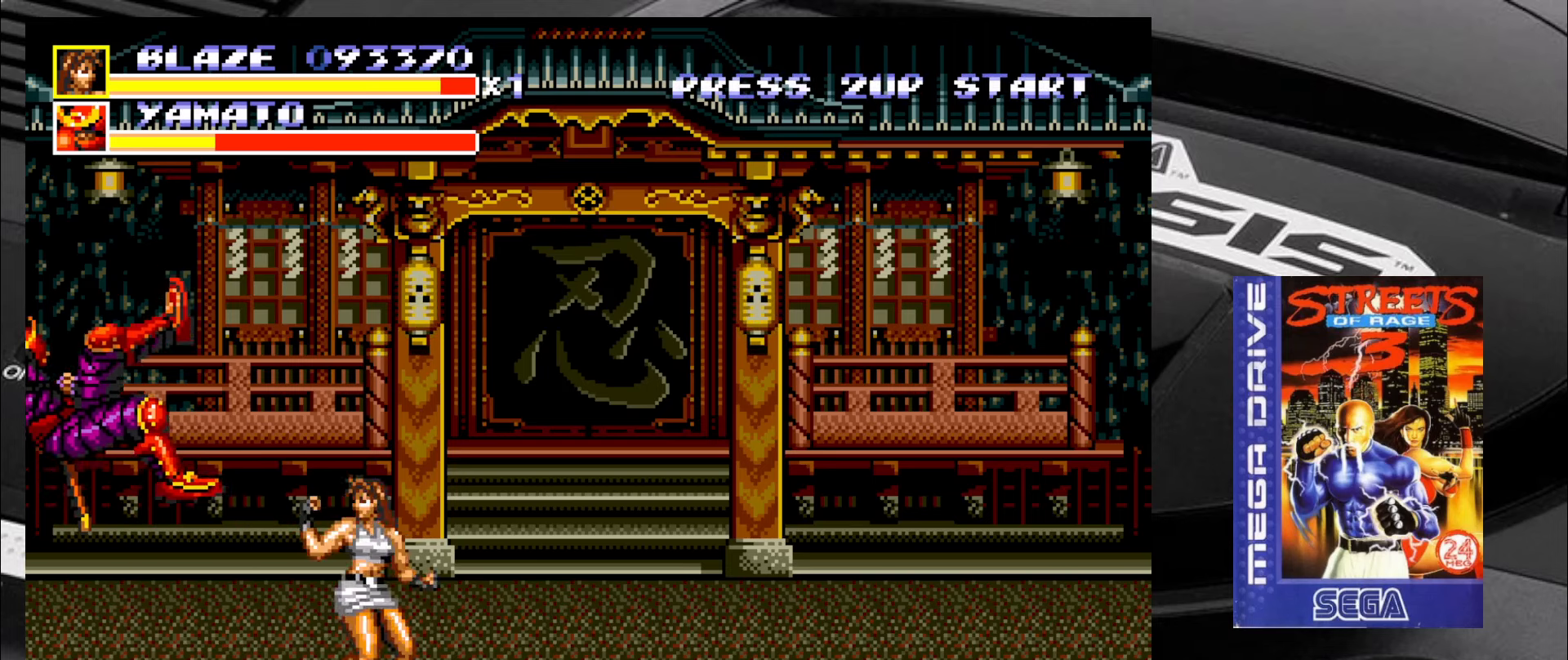
{"buttons": [], "left_stick": "up-right", "events": [[84, "left_stick", "right"], [200, "left_stick", "up-right"]]}
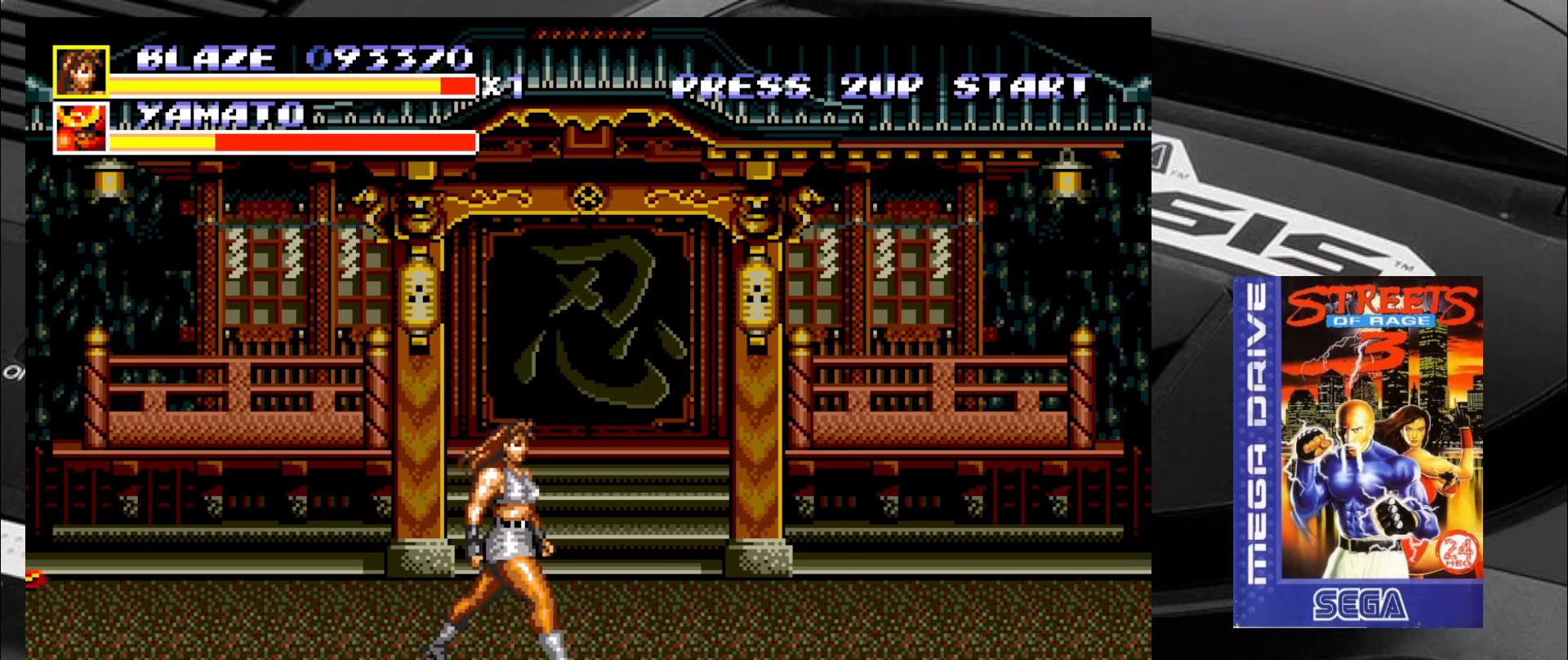
{"buttons": [], "left_stick": "up-right", "events": []}
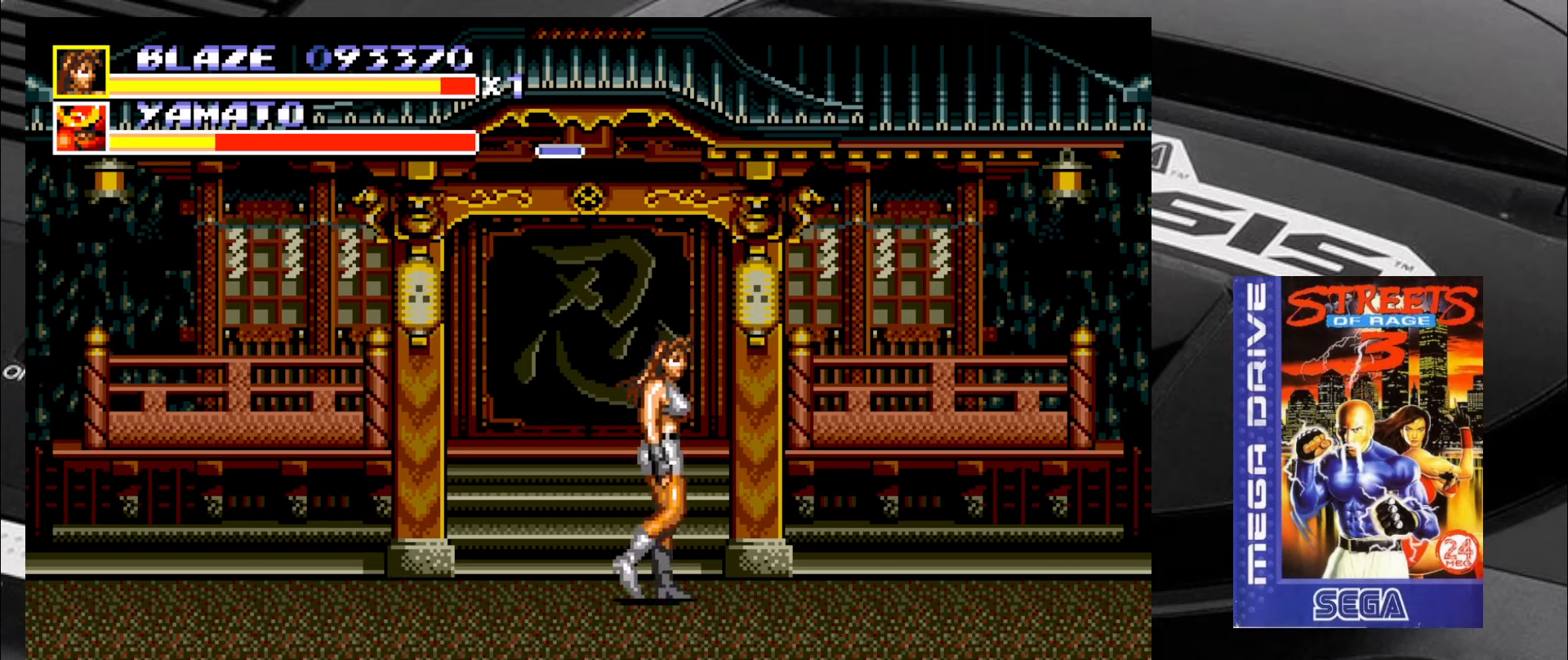
{"buttons": [], "left_stick": "center", "events": [[17, "left_stick", "center"], [67, "left_stick", "left"], [184, "left_stick", "center"], [234, "CIRCLE", "down"], [267, "CIRCLE", "up"], [350, "CIRCLE", "down"], [384, "CIRCLE", "up"]]}
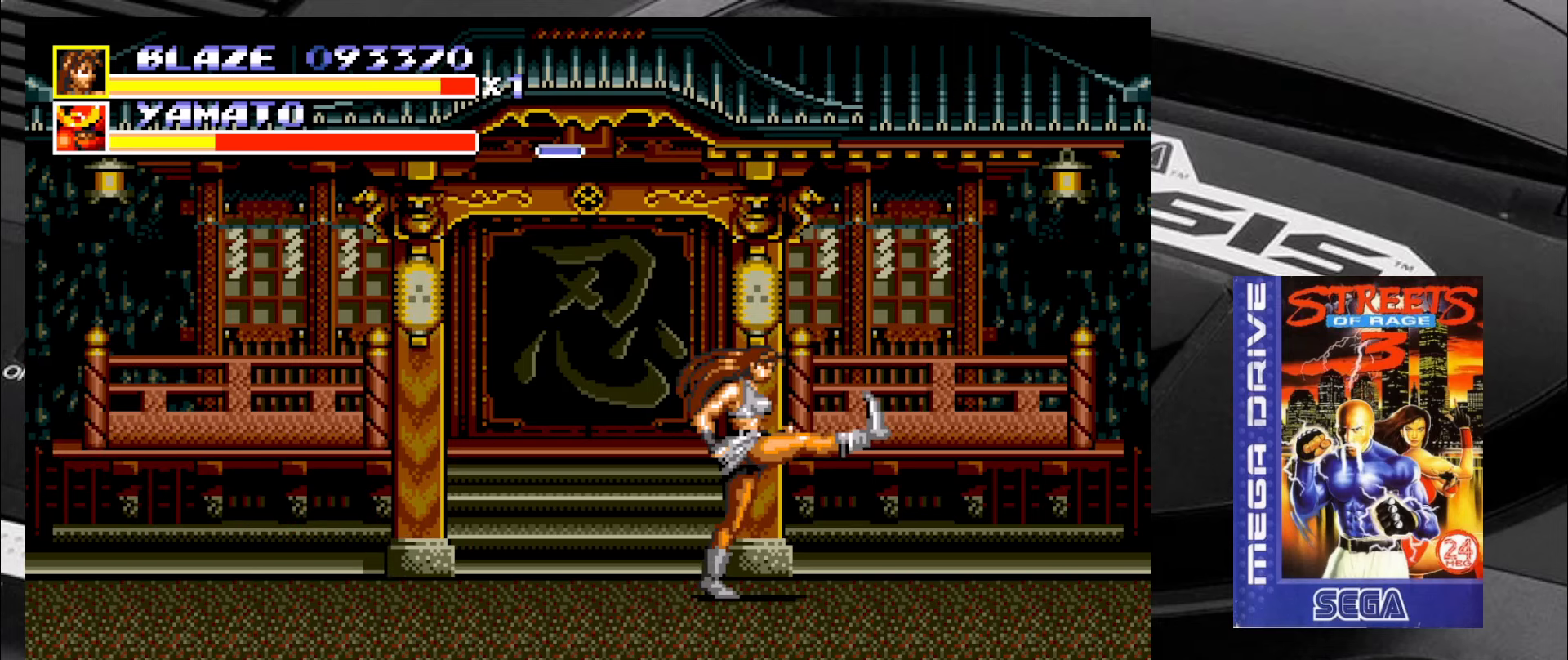
{"buttons": [], "left_stick": "down-left", "events": [[350, "left_stick", "down"], [434, "left_stick", "down-left"]]}
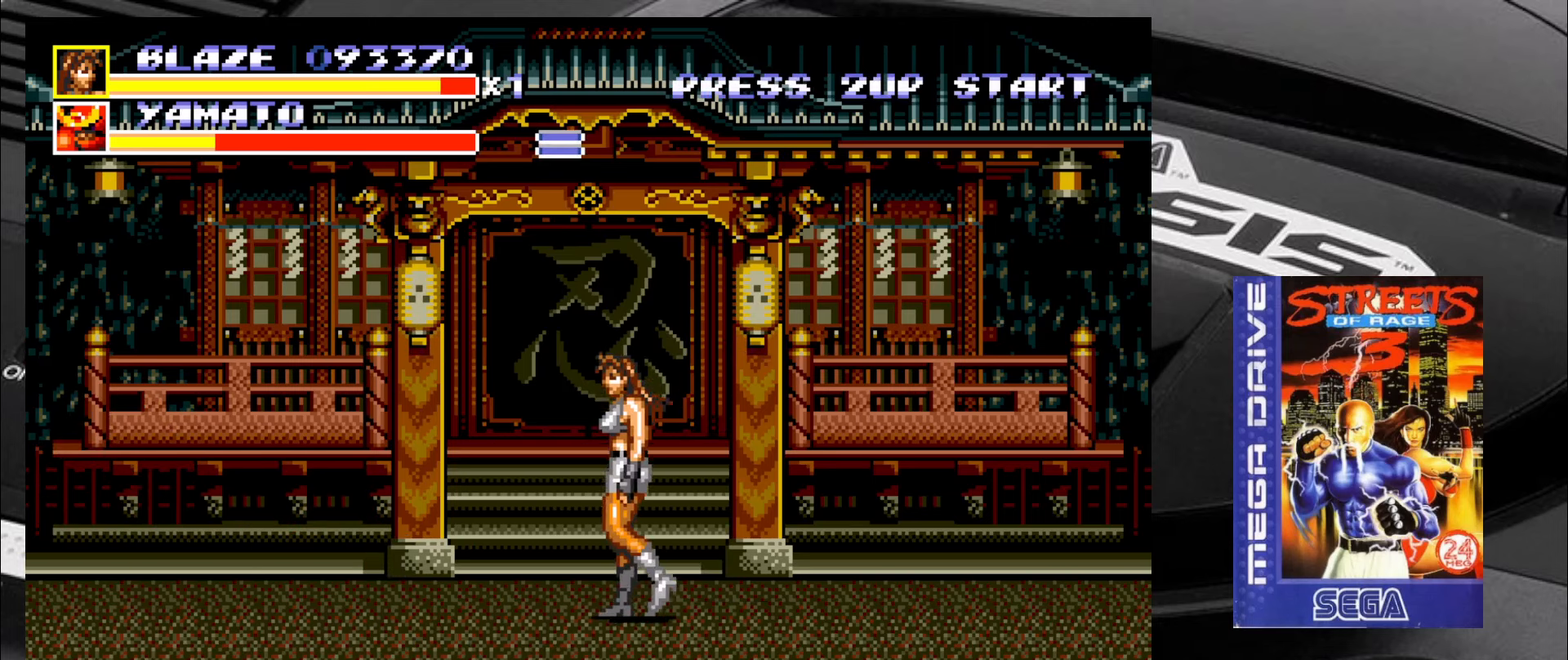
{"buttons": [], "left_stick": "down-right", "events": [[100, "left_stick", "up-left"], [250, "left_stick", "right"], [350, "left_stick", "down-right"]]}